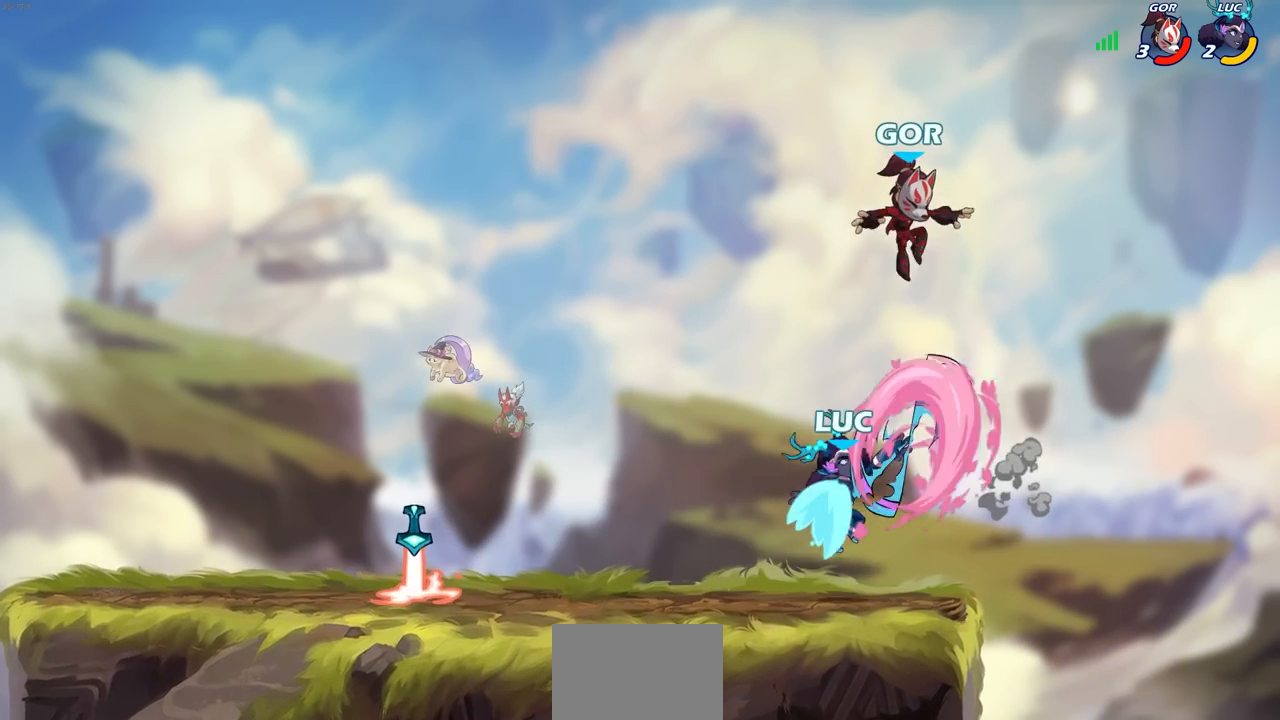
Gameplay with a controller (PlayStation layout); each line is a JSON object with the inputs held at the frame after it. "events" lists button and stick changes between this image and that frame as [ms after this image, input, new state], when the widget could be followed in between.
{"buttons": [], "left_stick": "center", "right_stick": "center", "events": [[17, "left_stick", "up-left"], [167, "left_stick", "center"]]}
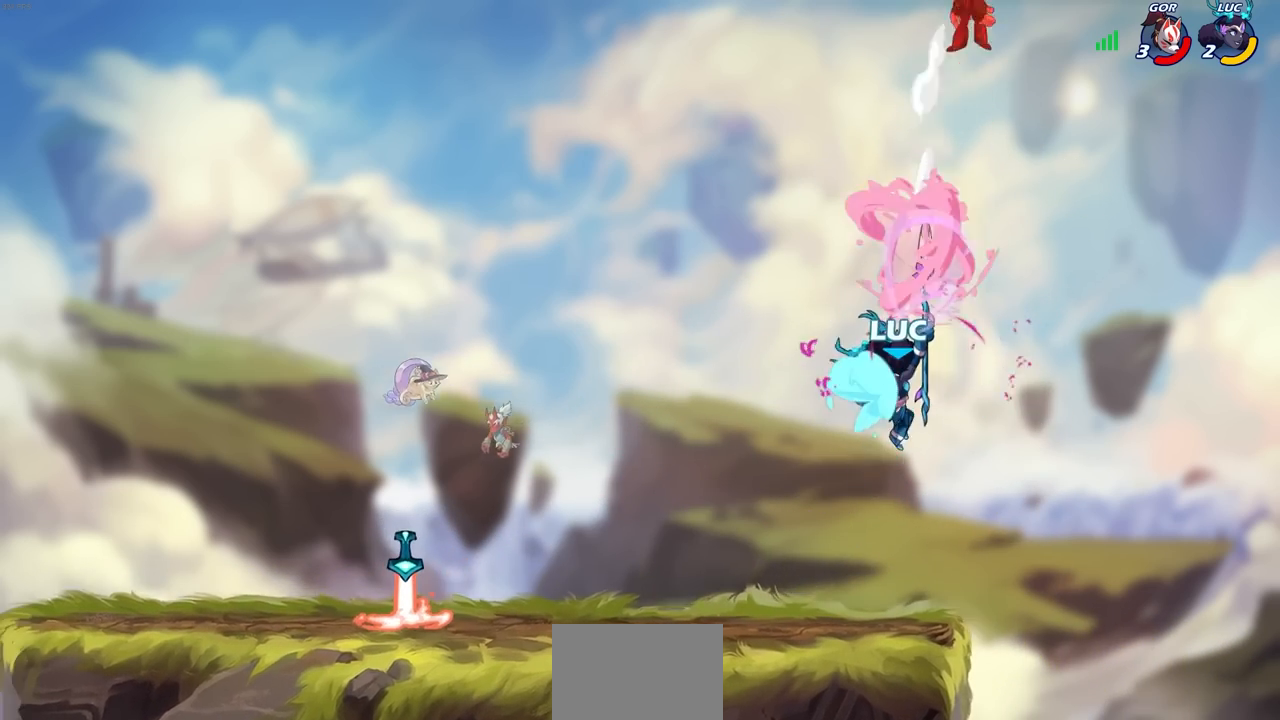
{"buttons": ["R2"], "left_stick": "up", "right_stick": "center", "events": [[133, "left_stick", "up"], [300, "R2", "down"]]}
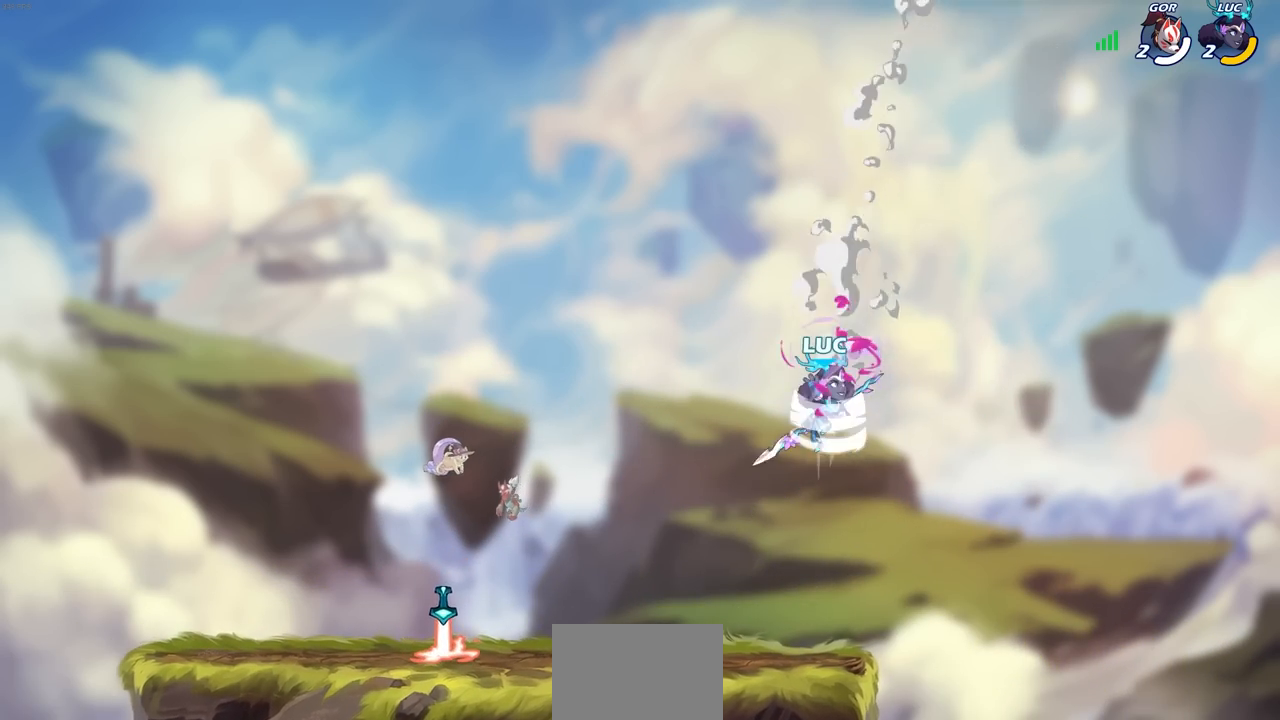
{"buttons": ["CROSS"], "left_stick": "left", "right_stick": "center"}
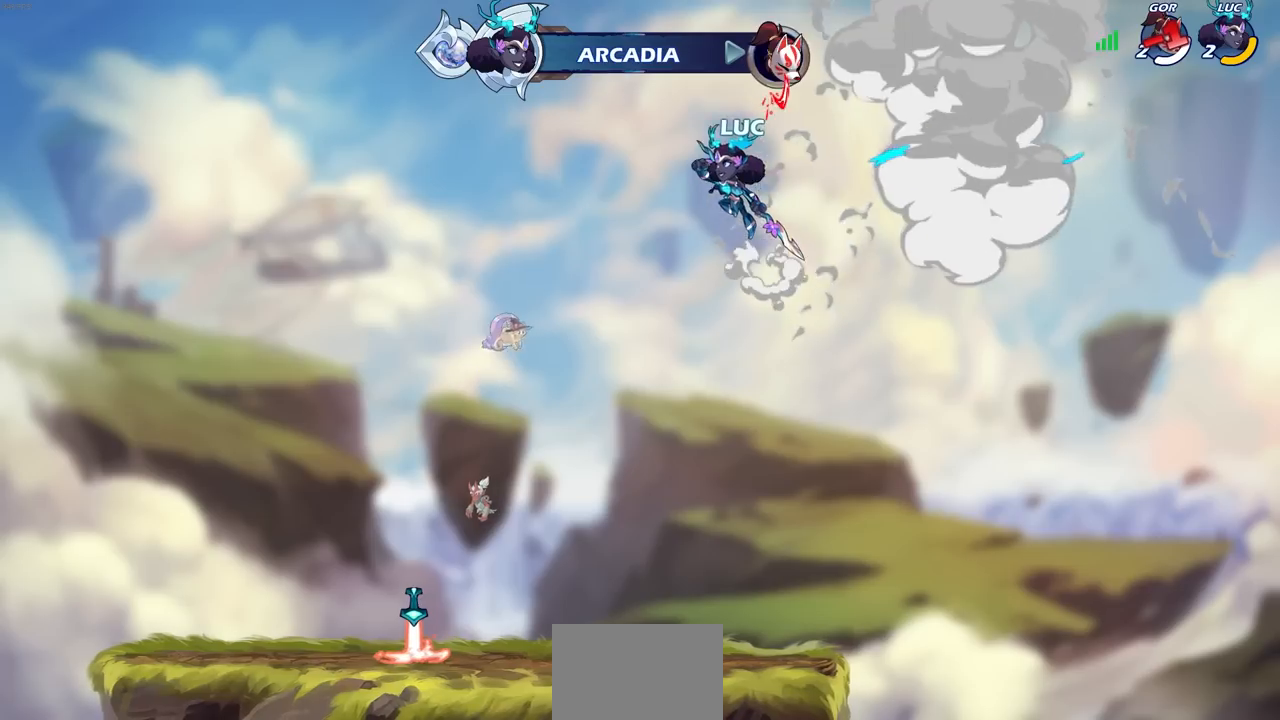
{"buttons": [], "left_stick": "left", "right_stick": "center", "events": [[100, "CROSS", "up"], [183, "CROSS", "down"], [350, "CROSS", "up"]]}
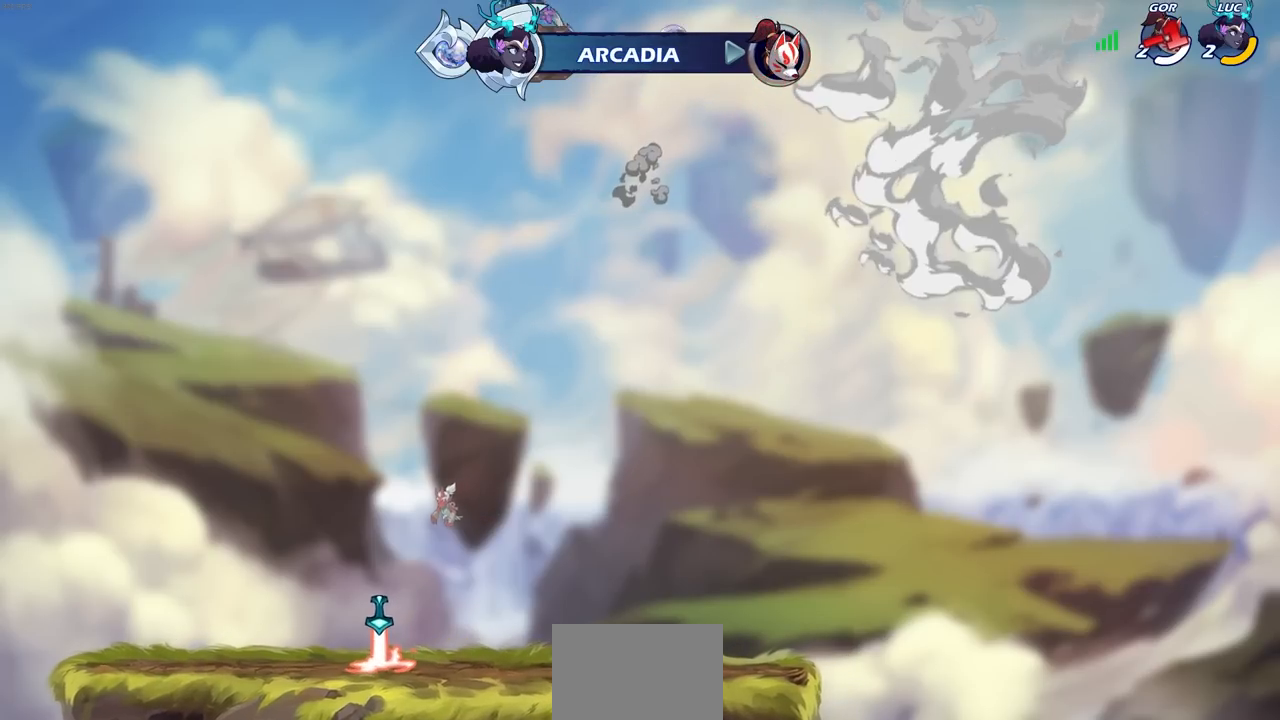
{"buttons": [], "left_stick": "up", "right_stick": "center", "events": [[267, "left_stick", "up-right"], [417, "R1", "down"], [417, "left_stick", "up"], [483, "R1", "up"]]}
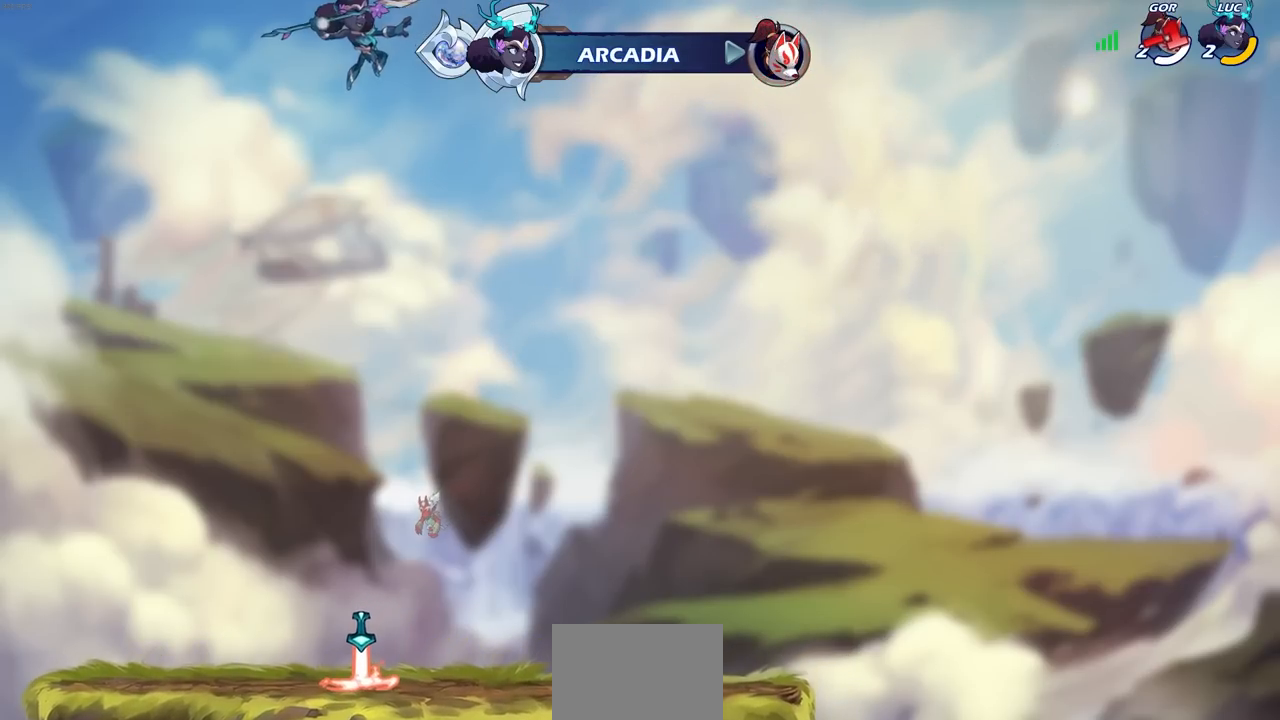
{"buttons": [], "left_stick": "center", "right_stick": "center", "events": [[50, "left_stick", "center"]]}
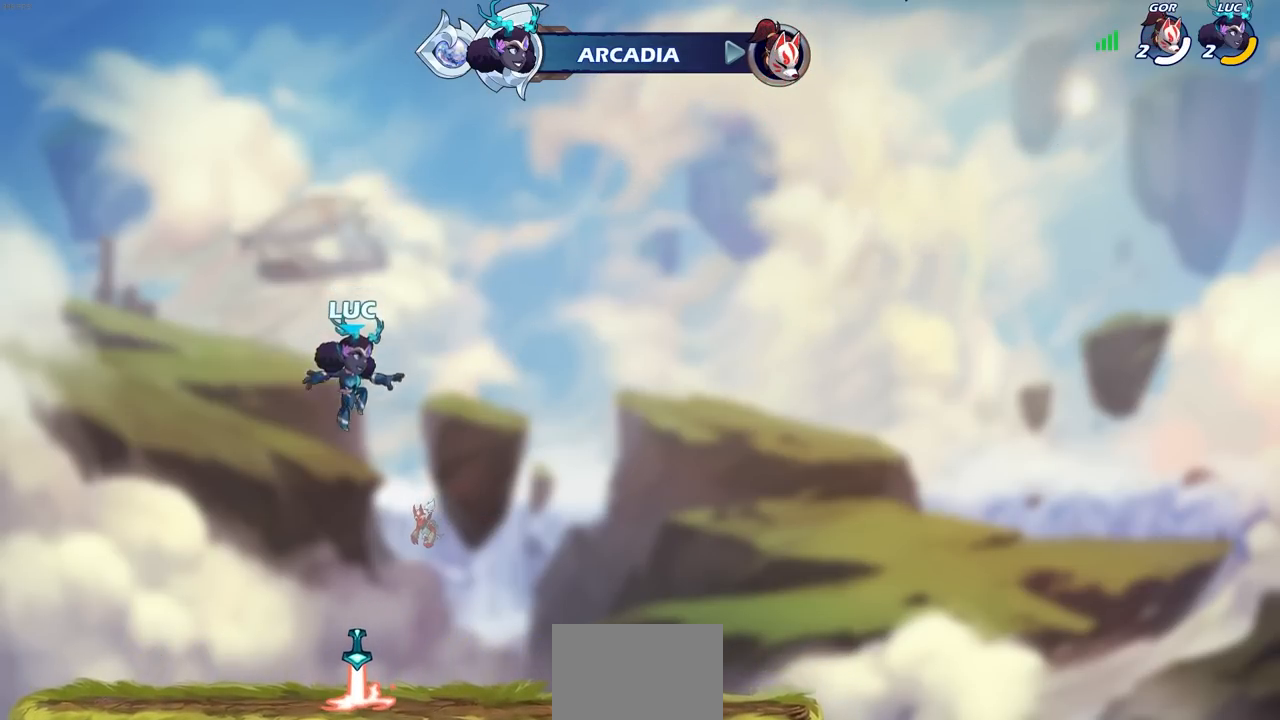
{"buttons": [], "left_stick": "up", "right_stick": "center", "events": [[317, "R1", "down"], [367, "CROSS", "down"], [417, "R1", "up"], [450, "CROSS", "up"], [467, "left_stick", "up"]]}
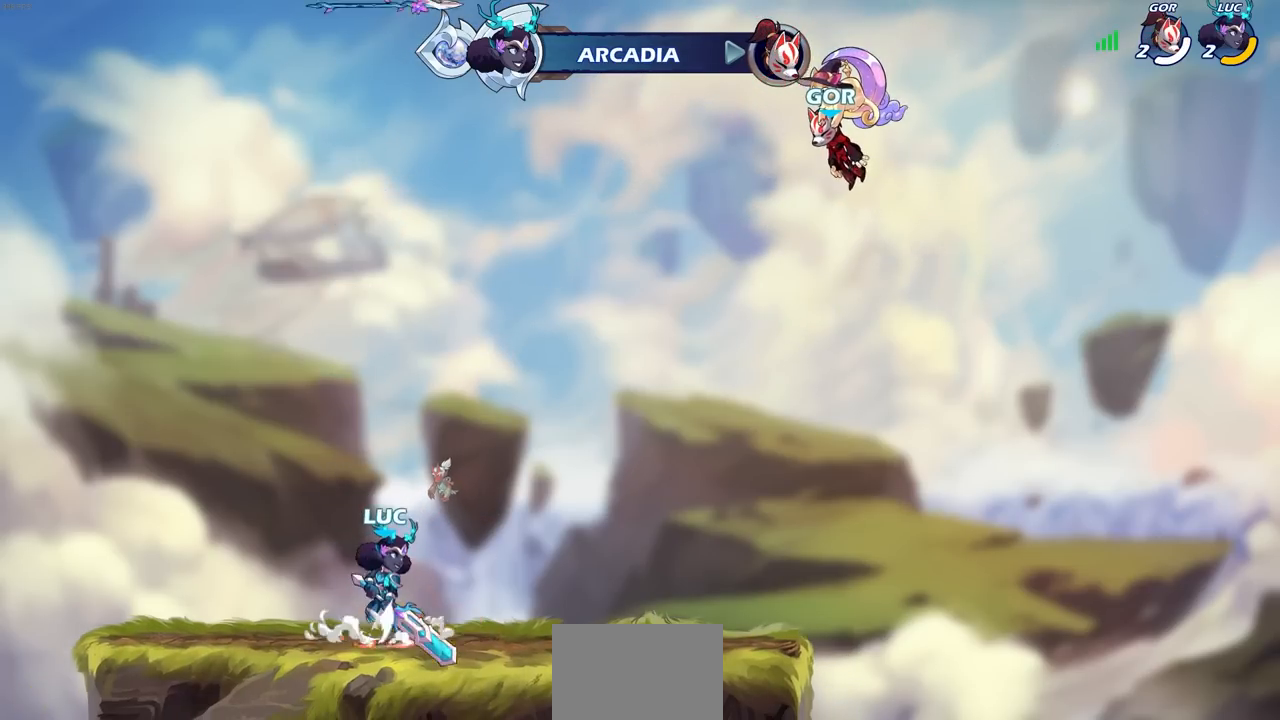
{"buttons": [], "left_stick": "center", "right_stick": "center", "events": [[117, "R1", "down"], [183, "R1", "up"], [267, "left_stick", "center"]]}
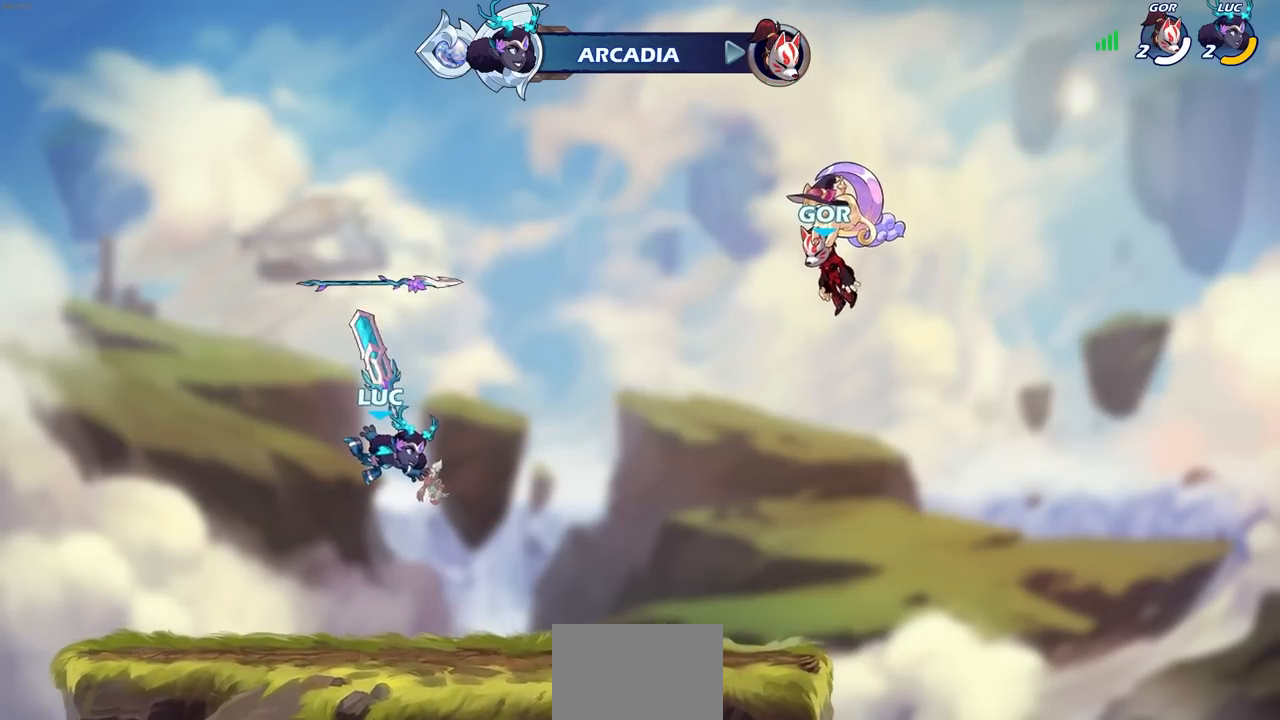
{"buttons": ["CROSS"], "left_stick": "up", "right_stick": "center", "events": [[267, "R1", "down"], [383, "R1", "up"], [450, "CROSS", "down"], [500, "left_stick", "up"]]}
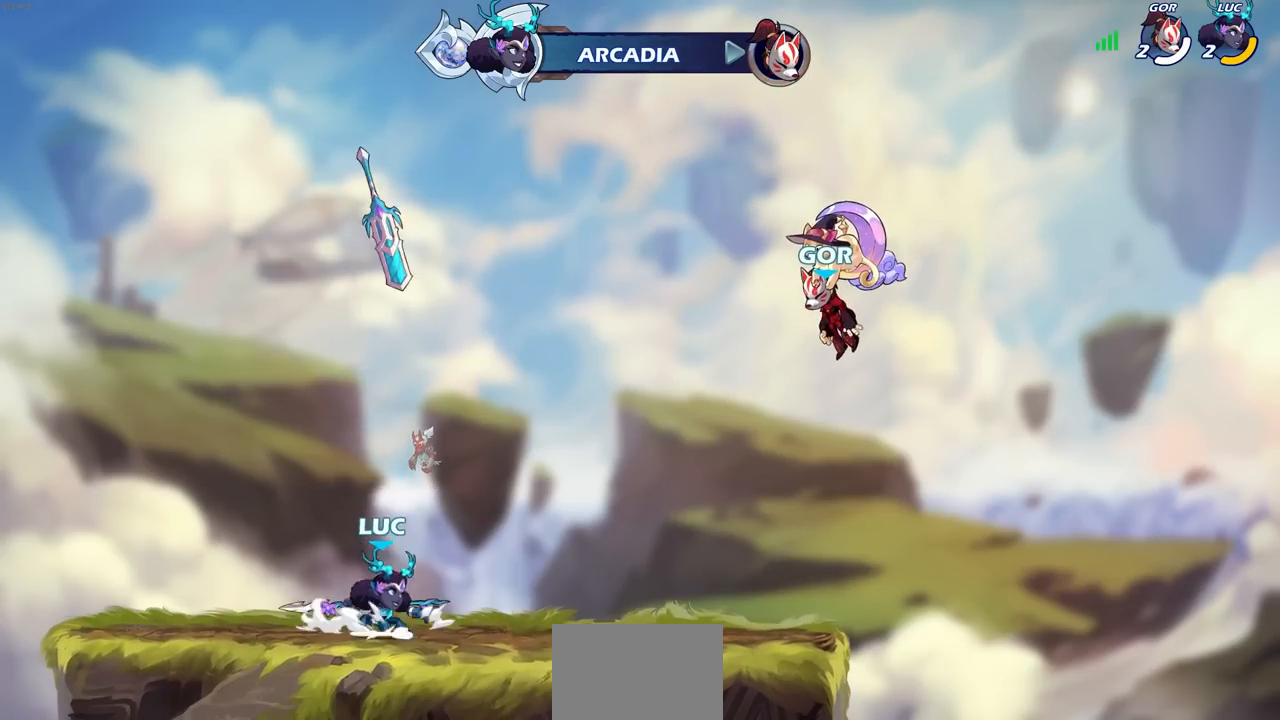
{"buttons": [], "left_stick": "center", "right_stick": "center", "events": [[17, "CROSS", "up"], [133, "R1", "down"], [217, "R1", "up"], [317, "left_stick", "center"]]}
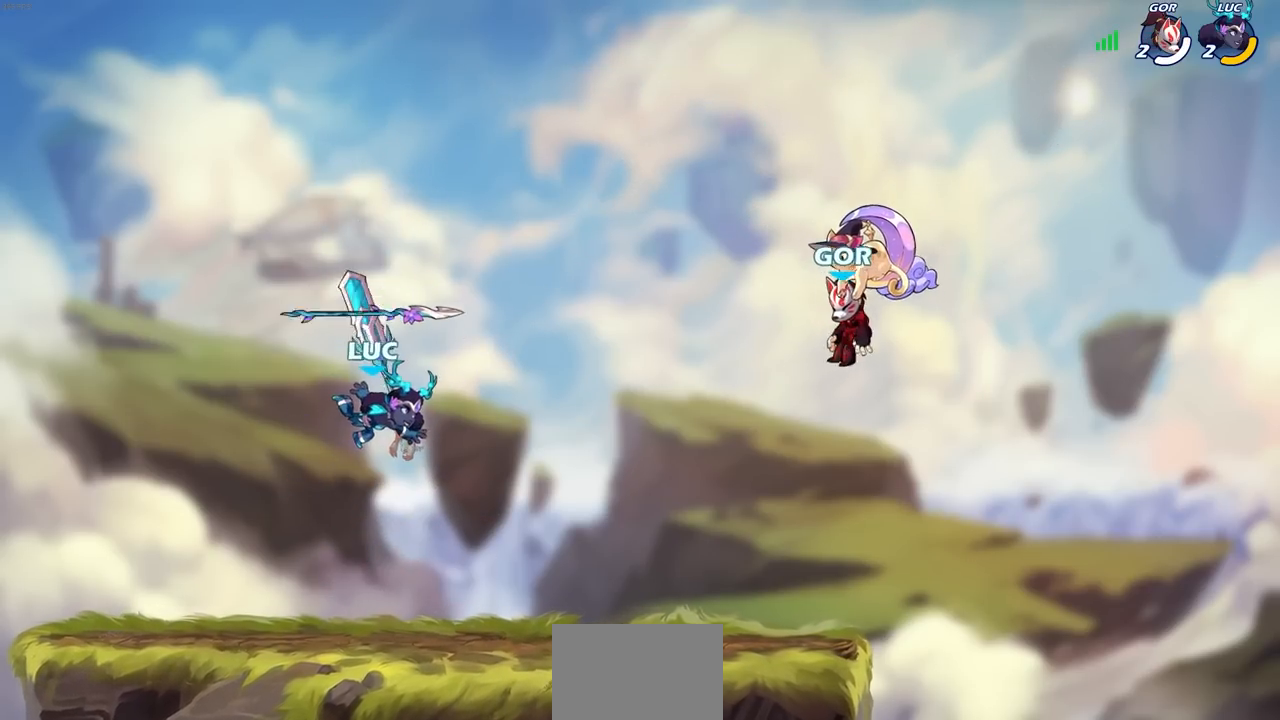
{"buttons": ["CROSS"], "left_stick": "up", "right_stick": "center", "events": [[133, "R1", "down"], [233, "R1", "up"], [467, "CROSS", "down"], [500, "left_stick", "up"]]}
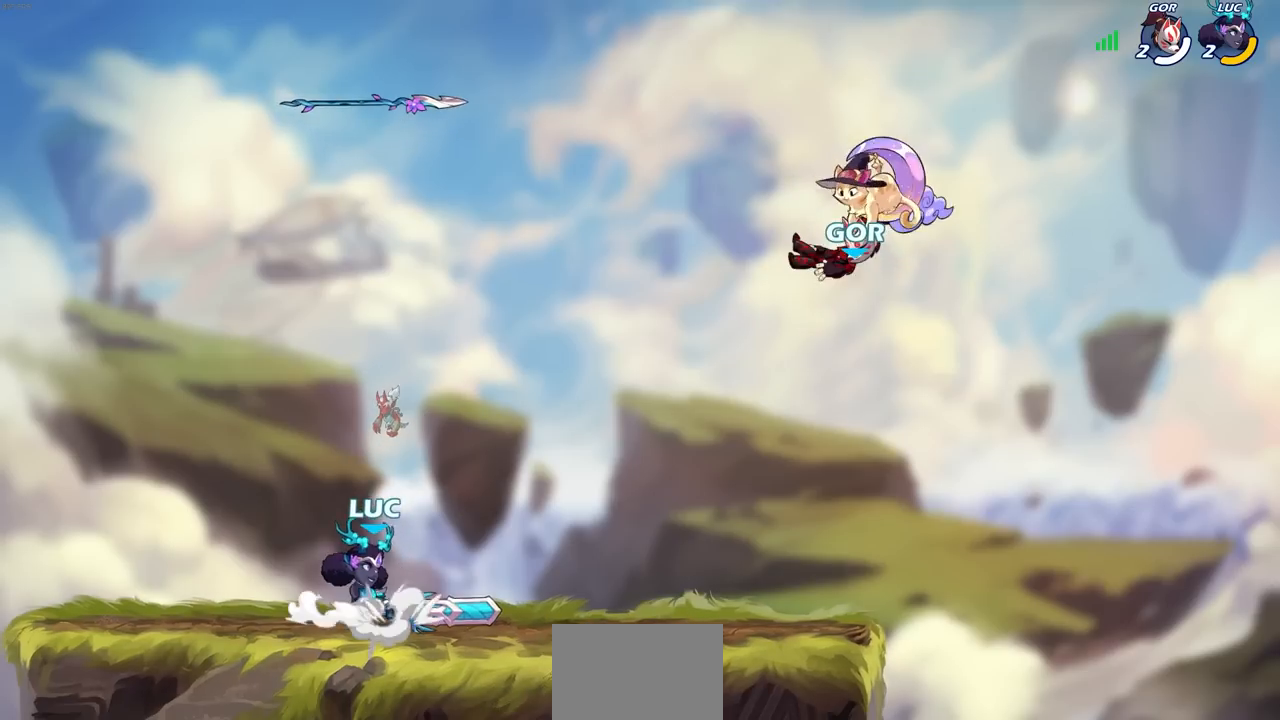
{"buttons": [], "left_stick": "center", "right_stick": "center", "events": [[50, "CROSS", "up"], [83, "R1", "down"], [167, "R1", "up"], [167, "left_stick", "center"]]}
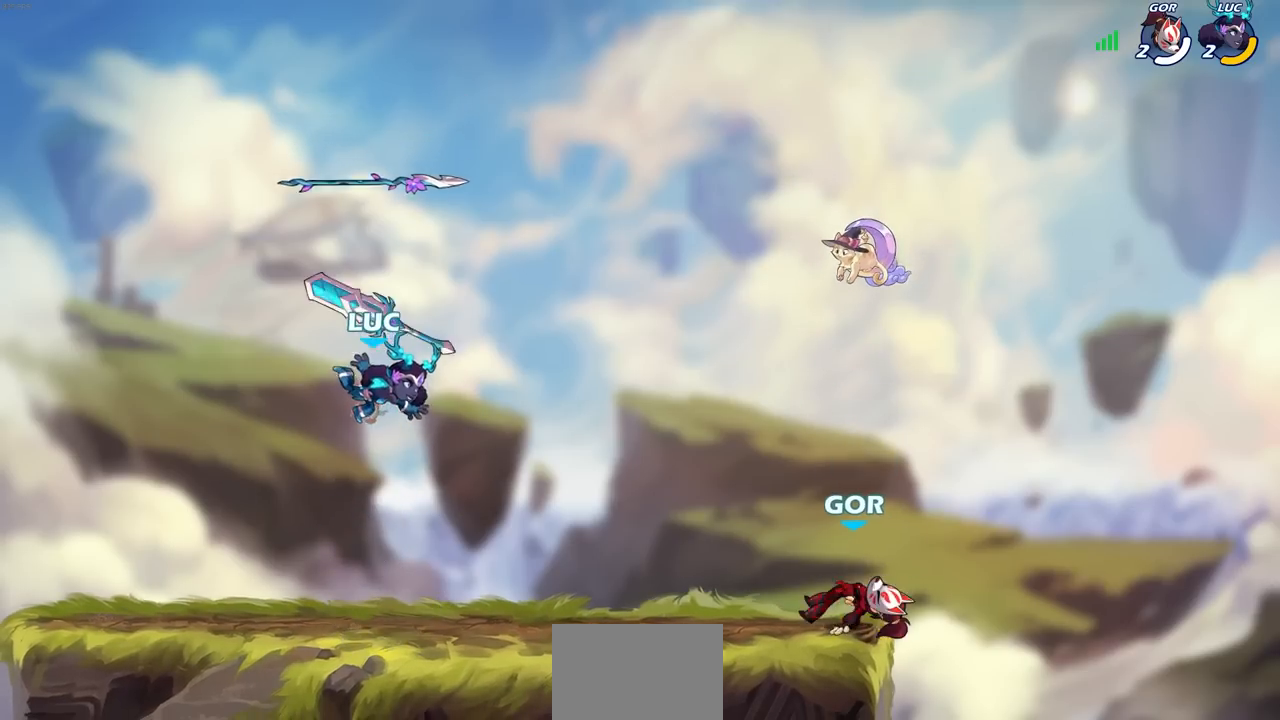
{"buttons": ["CROSS"], "left_stick": "center", "right_stick": "center", "events": [[17, "CROSS", "down"], [150, "CROSS", "up"], [217, "R1", "down"], [233, "CROSS", "down"], [333, "R1", "up"], [350, "CROSS", "up"], [433, "CROSS", "down"]]}
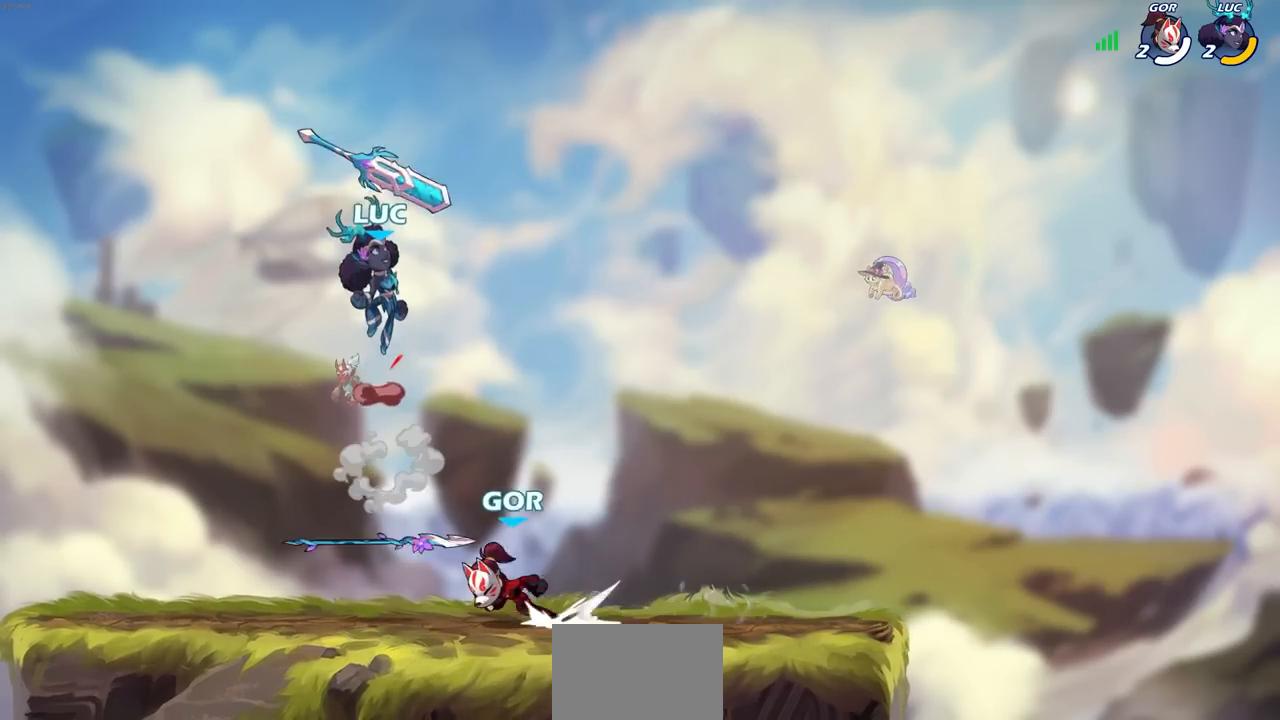
{"buttons": [], "left_stick": "center", "right_stick": "center", "events": [[33, "CROSS", "up"], [233, "R1", "down"], [383, "R1", "up"]]}
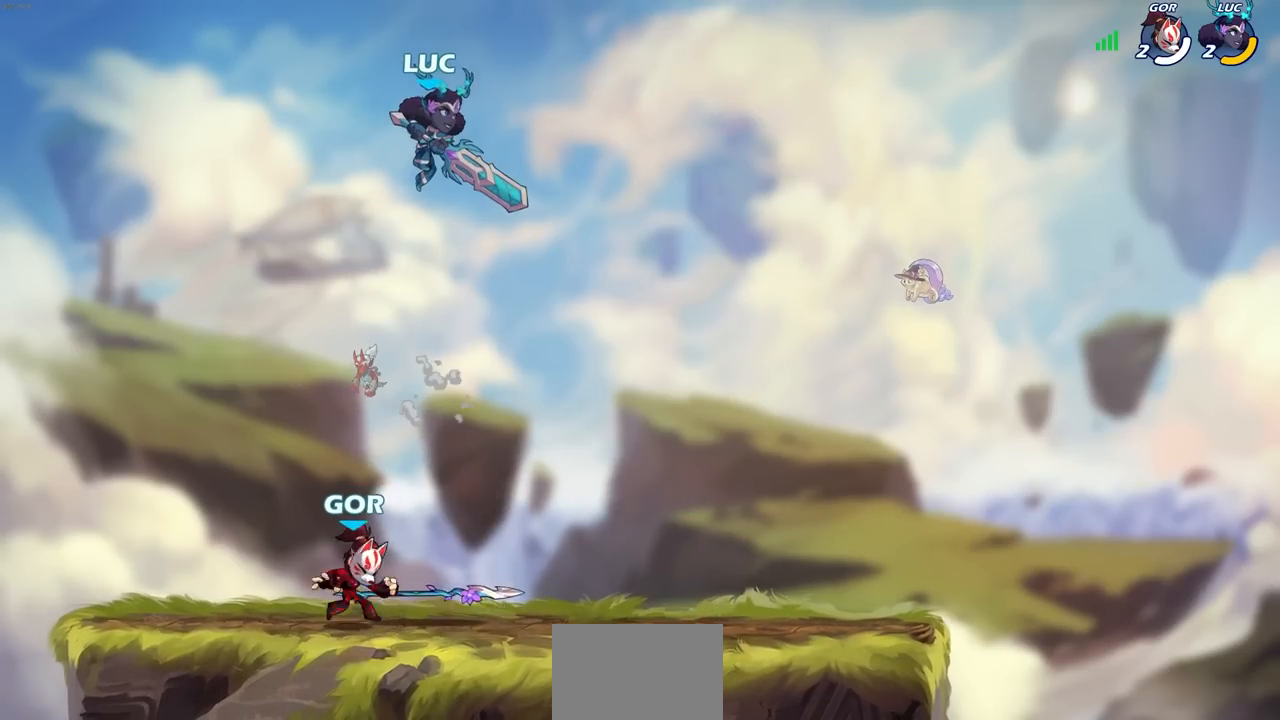
{"buttons": [], "left_stick": "left", "right_stick": "center", "events": [[83, "left_stick", "down"], [133, "SQUARE", "down"], [183, "left_stick", "down-left"], [233, "SQUARE", "up"], [383, "left_stick", "left"]]}
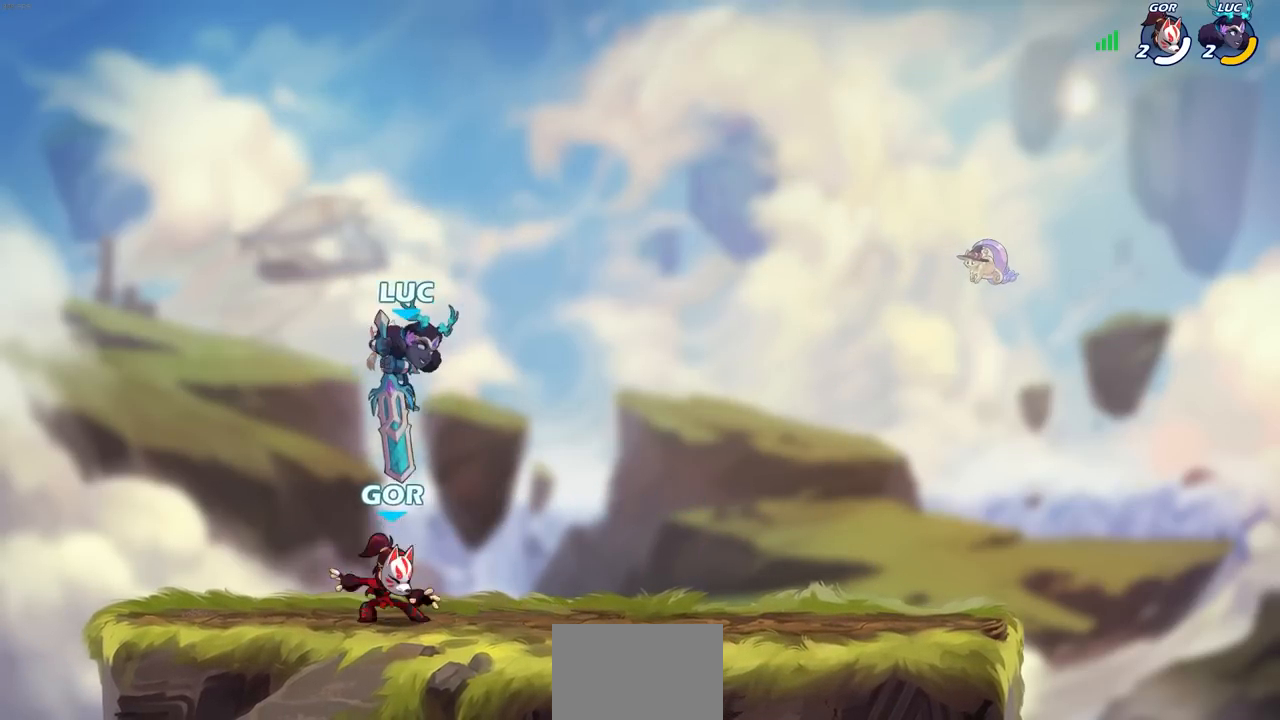
{"buttons": ["R1", "R2"], "left_stick": "up-right", "right_stick": "center", "events": [[283, "CROSS", "down"], [350, "left_stick", "up"], [400, "R1", "down"], [400, "R2", "down"], [417, "CROSS", "up"], [467, "left_stick", "up-right"]]}
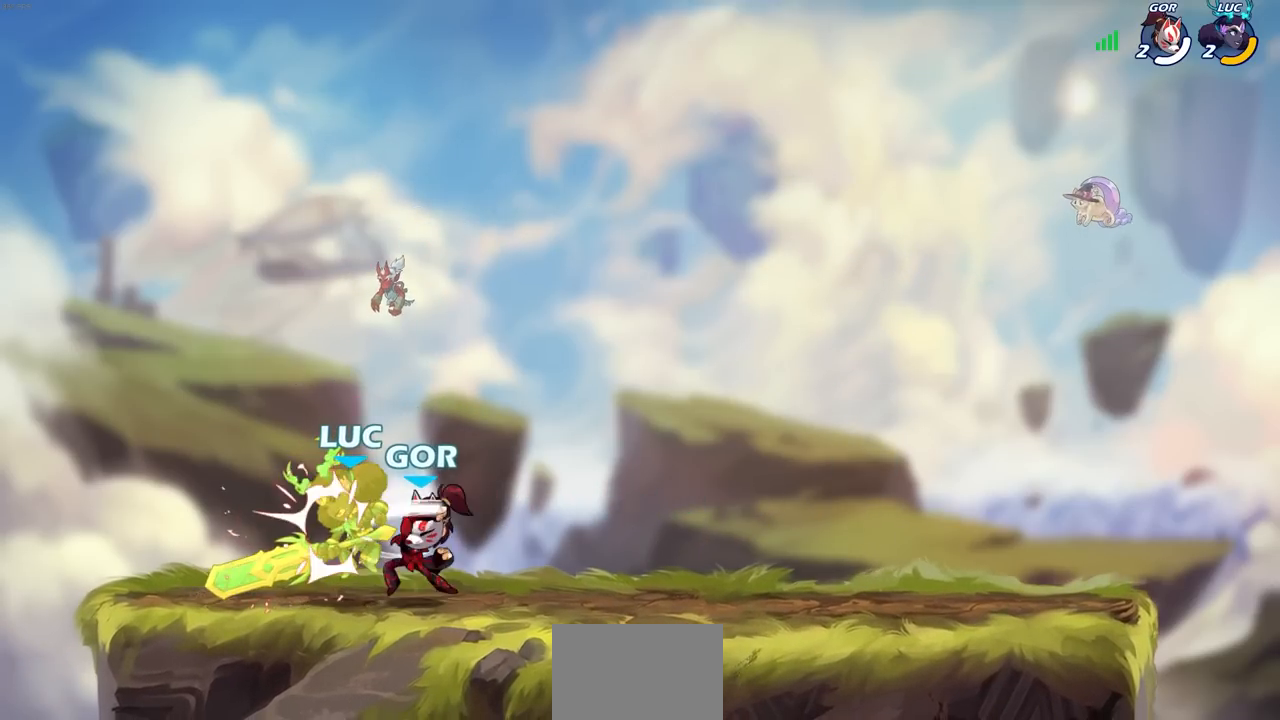
{"buttons": [], "left_stick": "center", "right_stick": "center", "events": [[33, "R1", "up"], [83, "R2", "up"], [83, "left_stick", "center"]]}
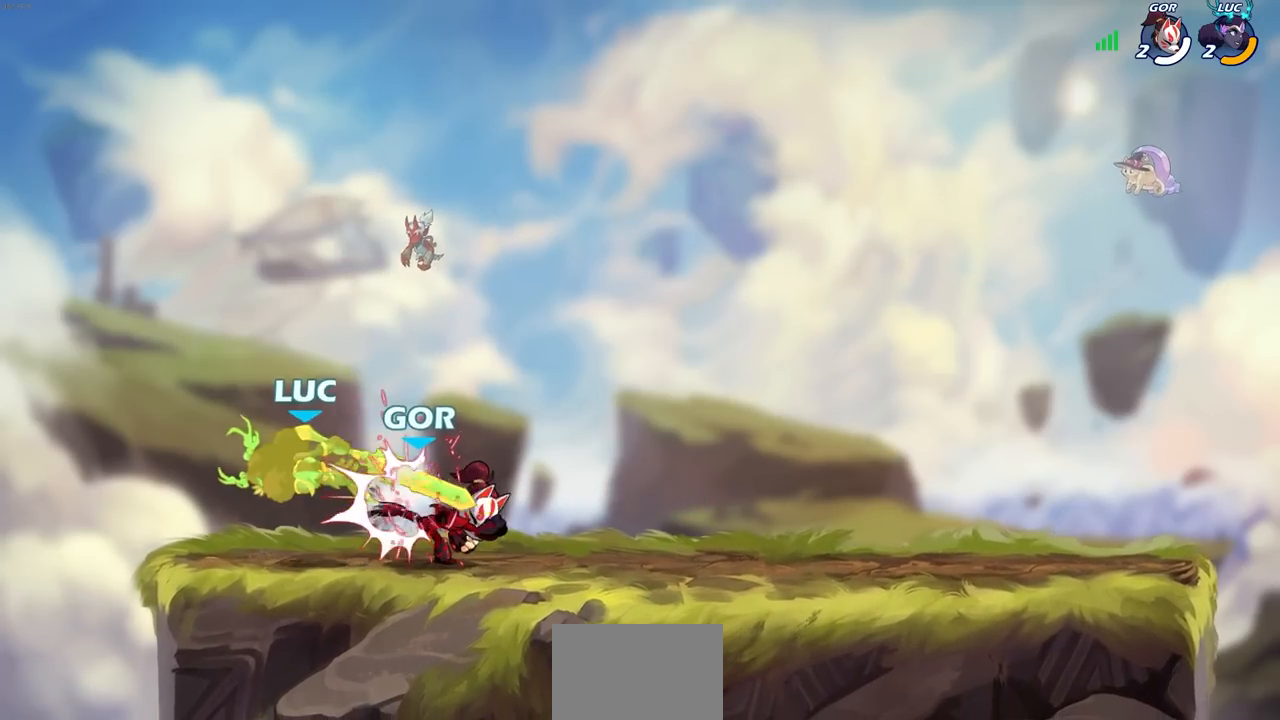
{"buttons": ["R1", "R2"], "left_stick": "up-right", "right_stick": "center", "events": [[217, "left_stick", "right"], [333, "left_stick", "up-right"], [483, "R1", "down"], [483, "R2", "down"]]}
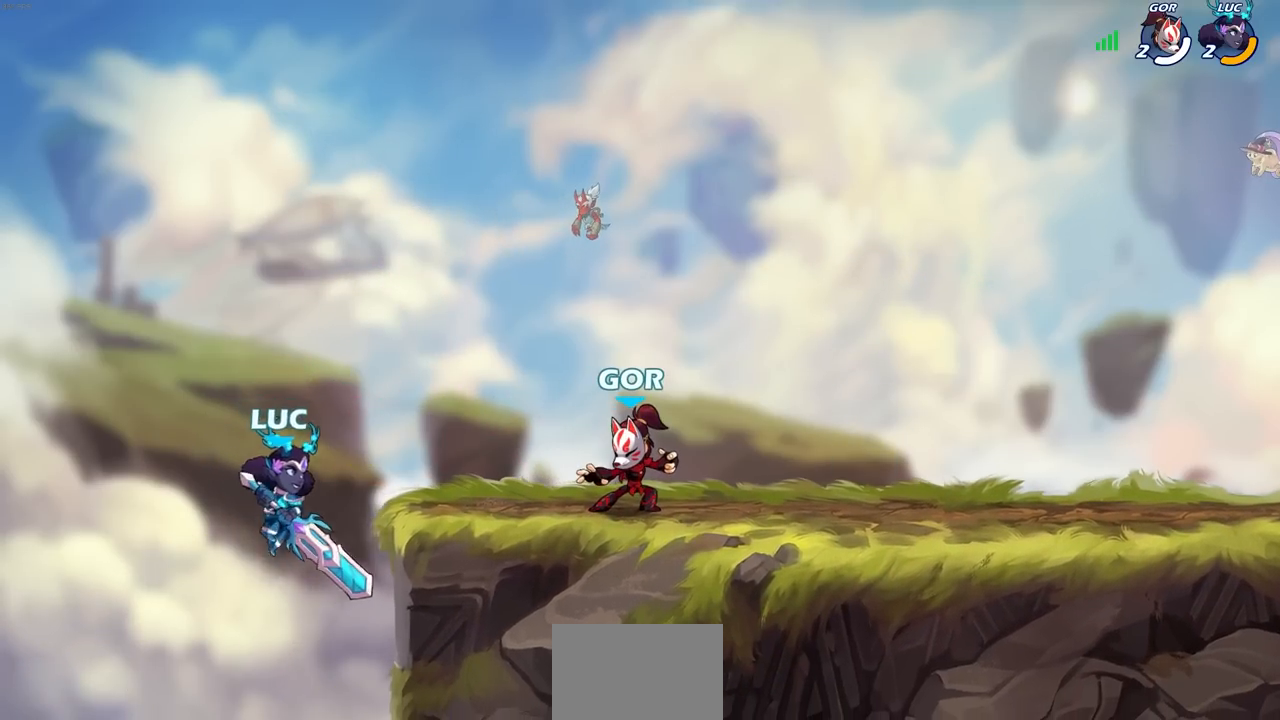
{"buttons": [], "left_stick": "up-left", "right_stick": "center", "events": [[183, "R1", "up"], [183, "R2", "up"], [233, "left_stick", "down-right"], [283, "left_stick", "down-left"], [483, "left_stick", "up-left"]]}
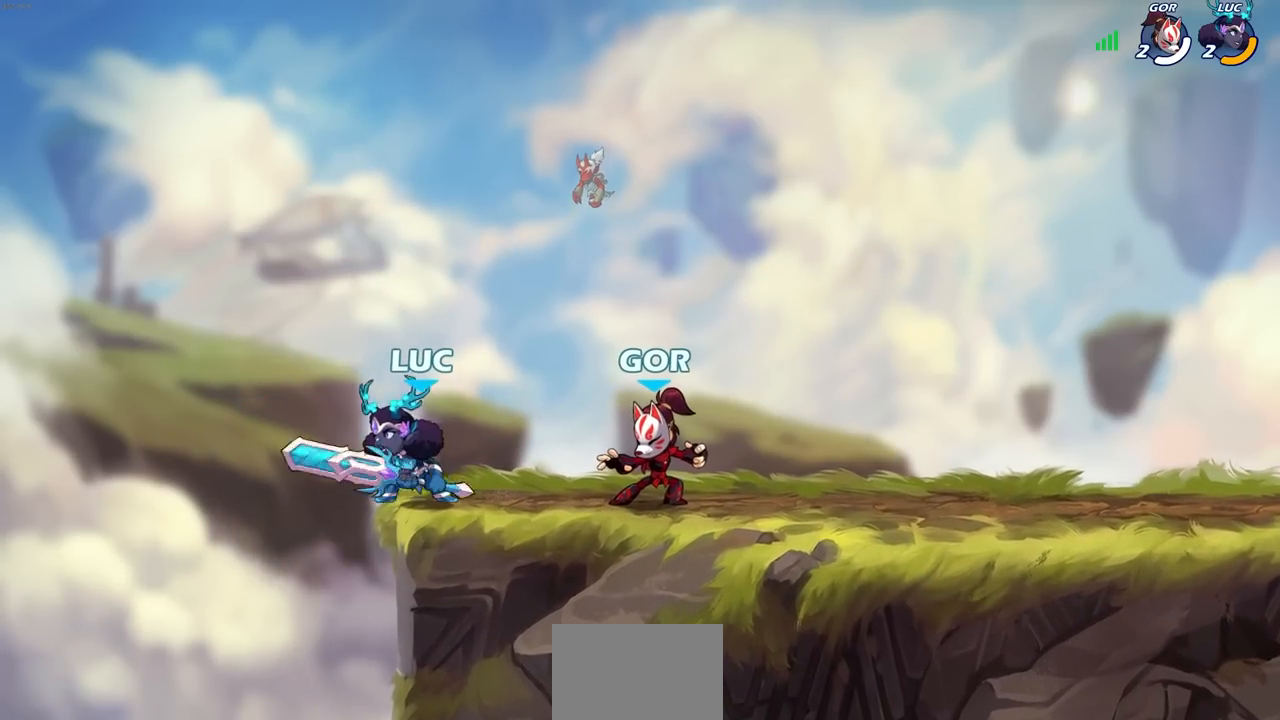
{"buttons": ["SQUARE"], "left_stick": "down", "right_stick": "center", "events": [[50, "left_stick", "up-right"], [100, "left_stick", "right"], [117, "SQUARE", "down"], [217, "SQUARE", "up"], [217, "left_stick", "center"], [333, "SQUARE", "down"], [400, "SQUARE", "up"], [400, "left_stick", "down"], [483, "SQUARE", "down"]]}
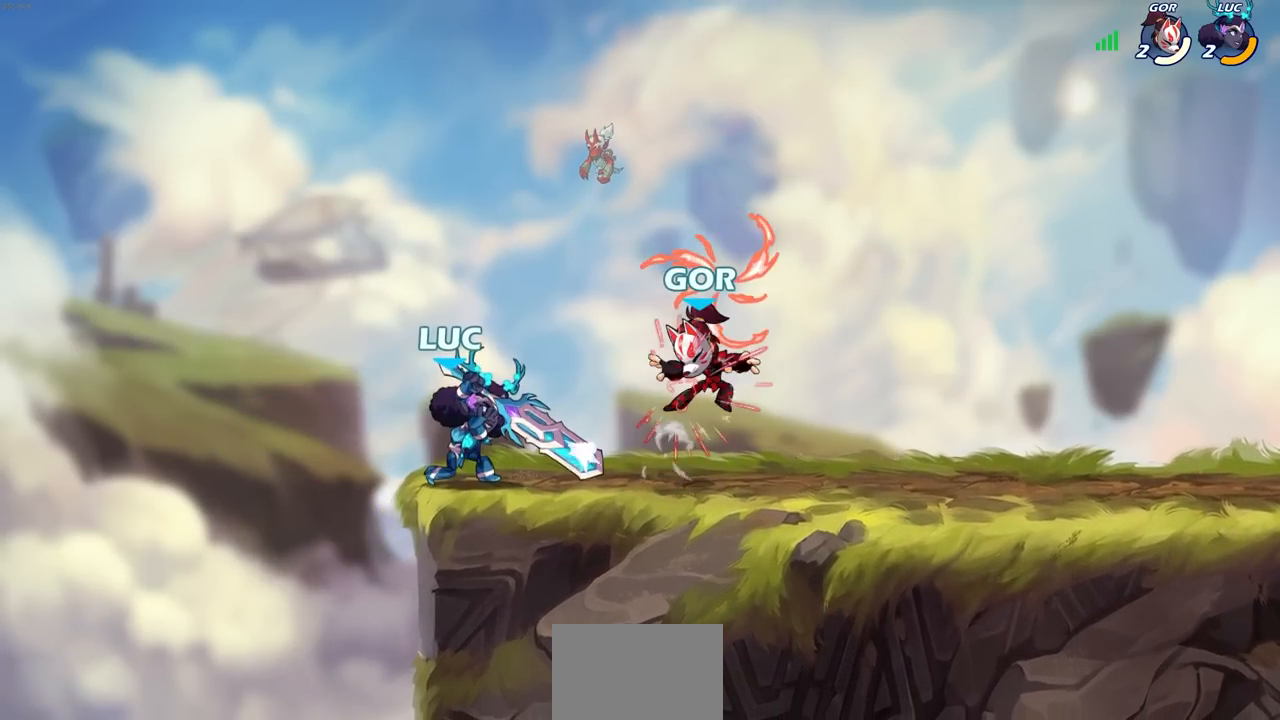
{"buttons": [], "left_stick": "center", "right_stick": "center", "events": [[67, "SQUARE", "up"], [117, "left_stick", "center"], [150, "SQUARE", "down"], [217, "SQUARE", "up"], [300, "SQUARE", "down"], [367, "SQUARE", "up"], [417, "SQUARE", "down"], [500, "SQUARE", "up"]]}
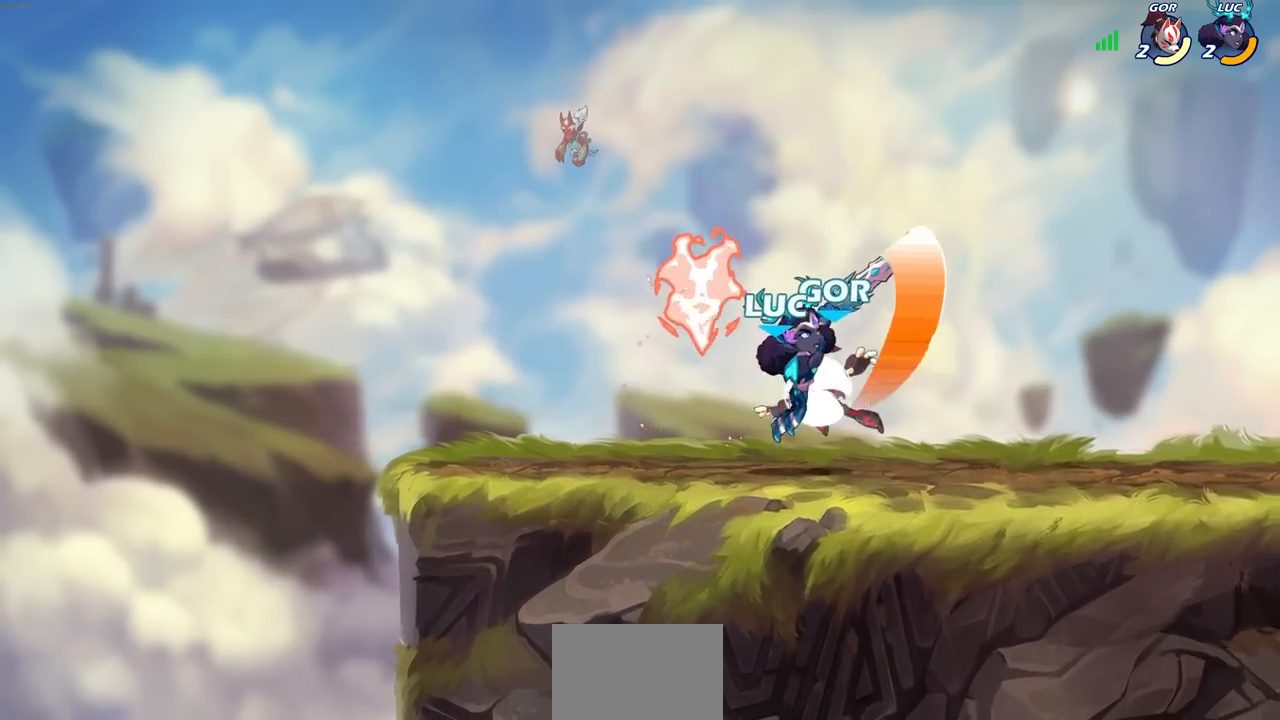
{"buttons": ["CROSS"], "left_stick": "up-right", "right_stick": "center", "events": [[433, "left_stick", "up-right"], [483, "CROSS", "down"]]}
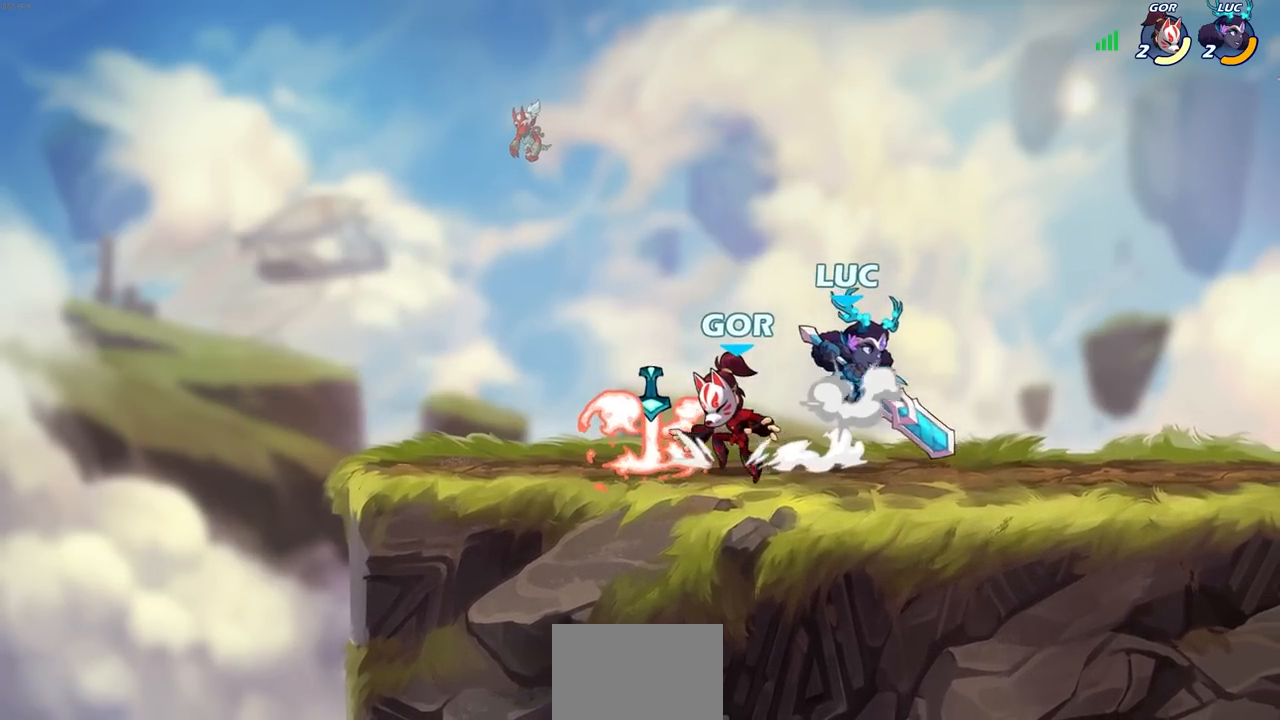
{"buttons": ["SQUARE", "R1", "R2"], "left_stick": "down-left", "right_stick": "center", "events": [[150, "CROSS", "up"], [167, "left_stick", "up-left"], [233, "left_stick", "left"], [417, "left_stick", "down-left"], [500, "R1", "down"], [500, "R2", "down"], [500, "SQUARE", "down"]]}
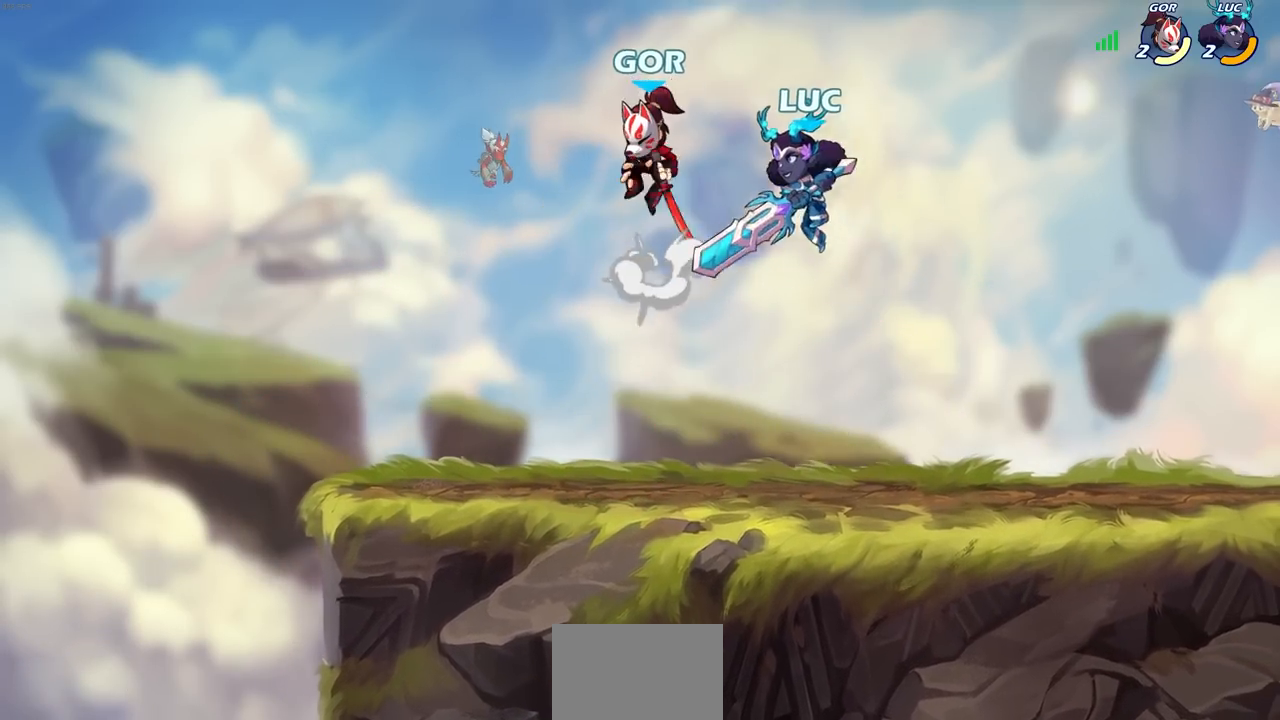
{"buttons": [], "left_stick": "center", "right_stick": "center", "events": [[100, "SQUARE", "up"], [133, "R1", "up"], [133, "left_stick", "center"], [150, "R2", "up"]]}
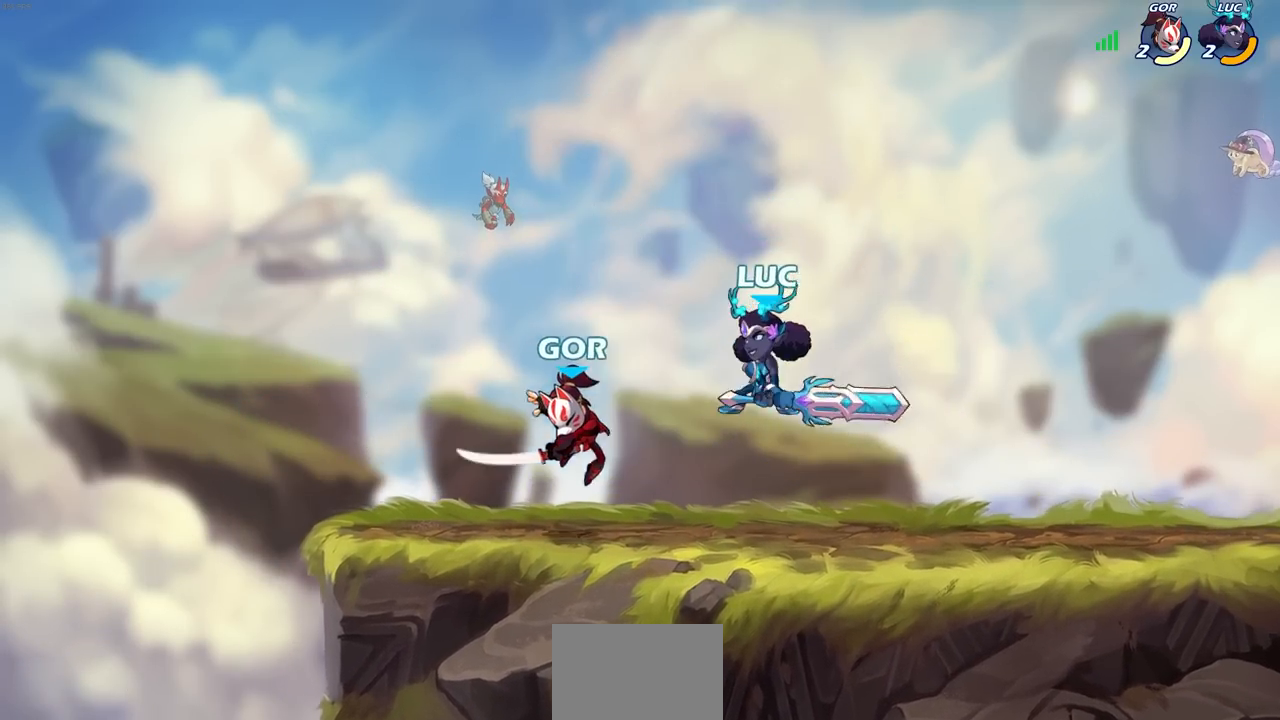
{"buttons": ["CROSS"], "left_stick": "up-right", "right_stick": "center", "events": [[133, "left_stick", "up-left"], [333, "left_stick", "up-right"], [500, "CROSS", "down"]]}
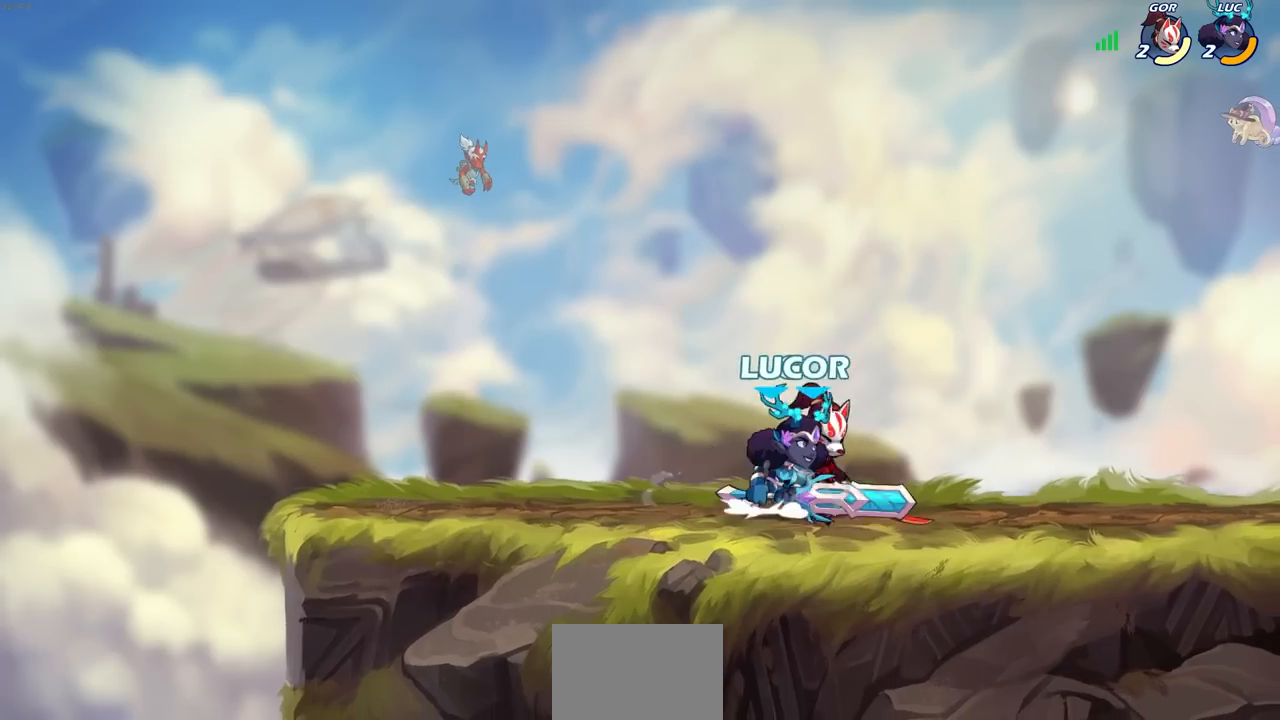
{"buttons": ["SQUARE"], "left_stick": "down", "right_stick": "center", "events": [[167, "CROSS", "up"], [167, "left_stick", "center"], [433, "left_stick", "down"], [500, "SQUARE", "down"]]}
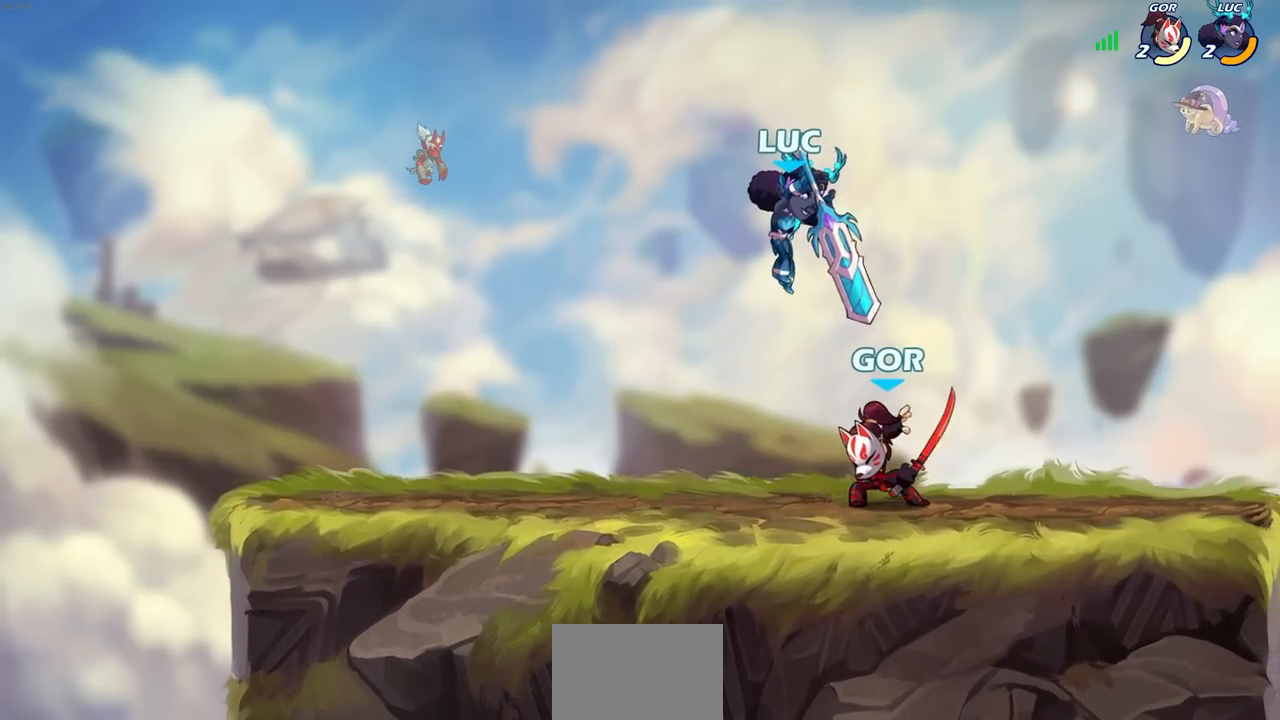
{"buttons": [], "left_stick": "center", "right_stick": "center", "events": [[50, "left_stick", "down-right"], [100, "SQUARE", "up"], [300, "SQUARE", "down"], [300, "left_stick", "center"], [400, "SQUARE", "up"]]}
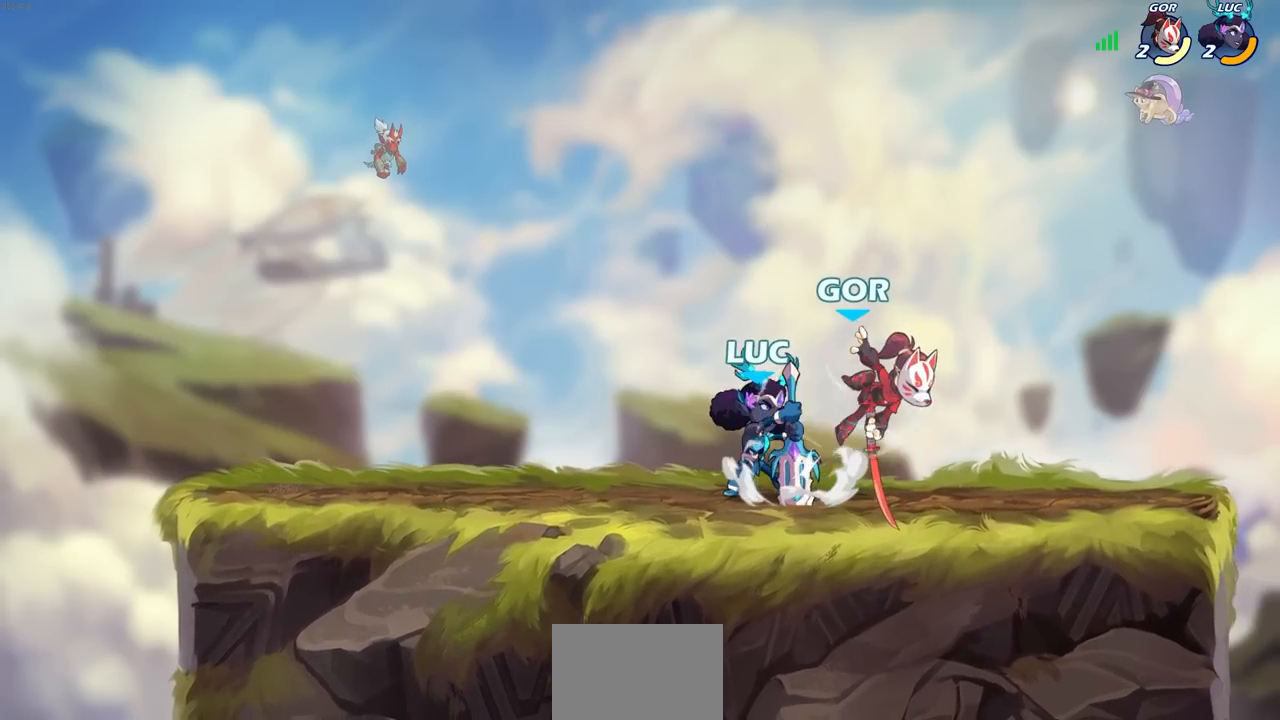
{"buttons": ["SQUARE"], "left_stick": "center", "right_stick": "center", "events": [[33, "SQUARE", "down"], [133, "SQUARE", "up"], [200, "SQUARE", "down"], [283, "SQUARE", "up"], [350, "SQUARE", "down"], [433, "SQUARE", "up"], [500, "SQUARE", "down"]]}
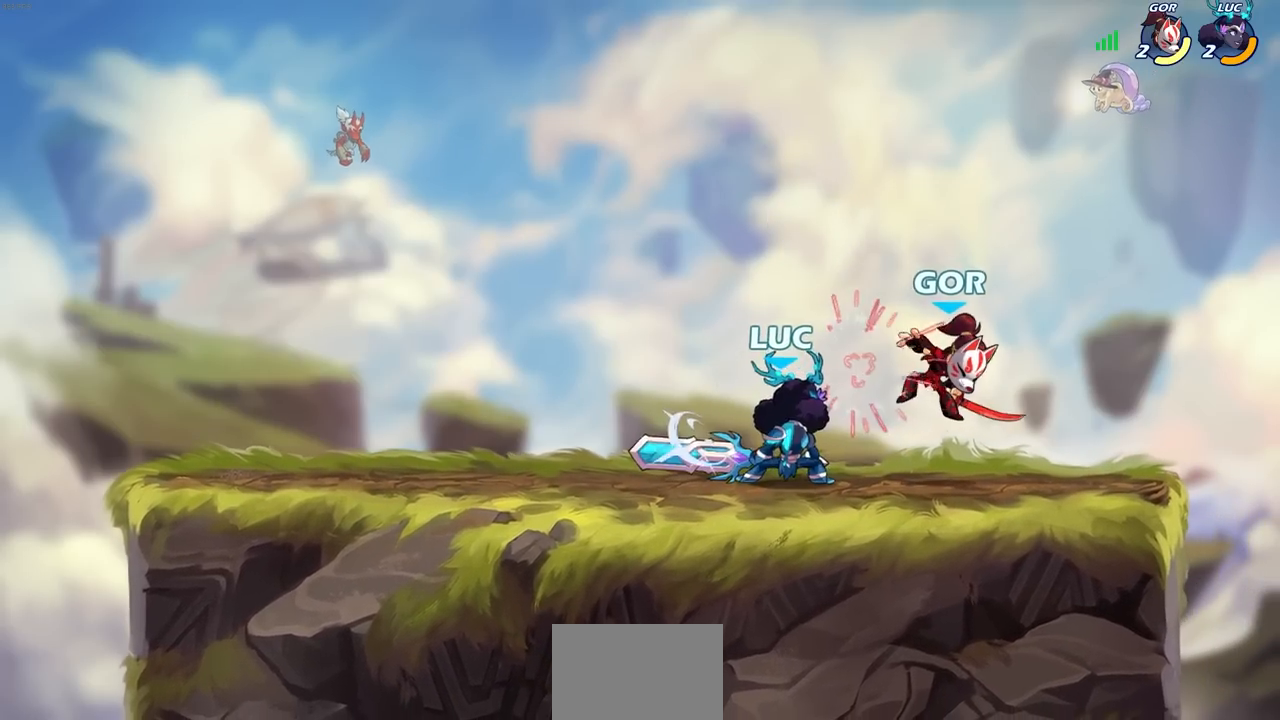
{"buttons": [], "left_stick": "up-right", "right_stick": "center", "events": [[83, "SQUARE", "up"], [150, "SQUARE", "down"], [233, "SQUARE", "up"], [467, "left_stick", "up-right"]]}
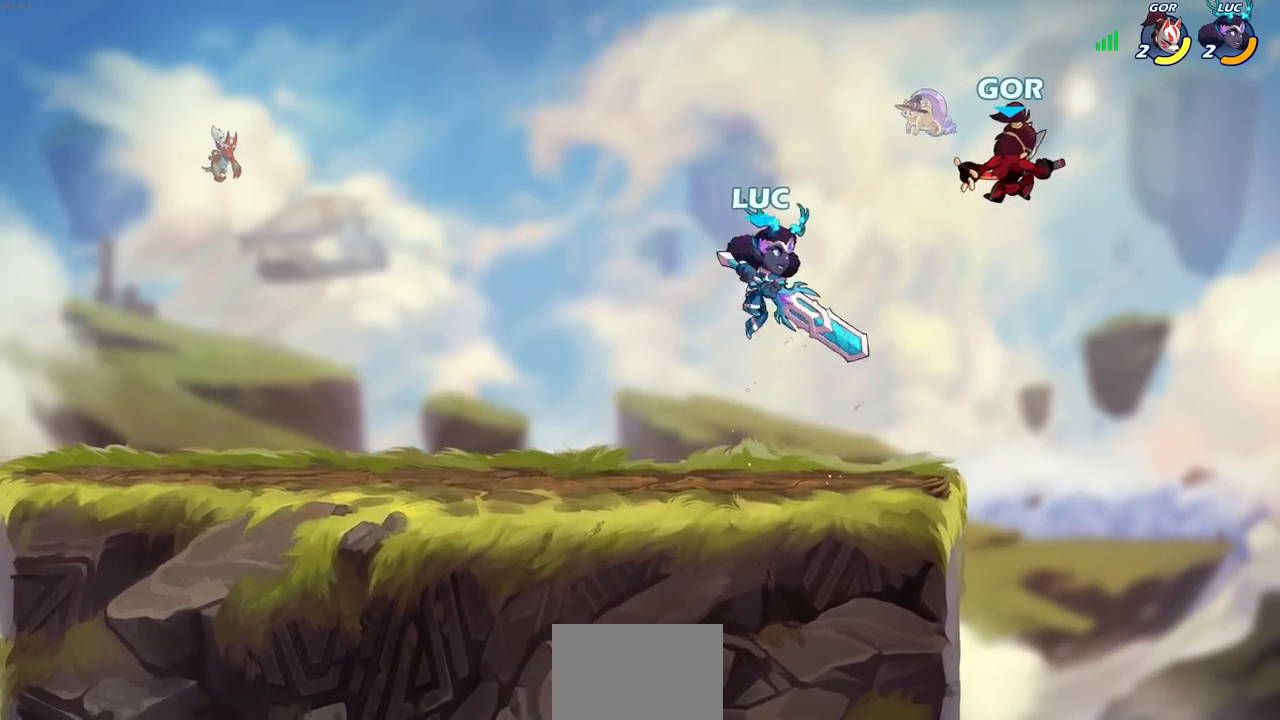
{"buttons": [], "left_stick": "up-left", "right_stick": "center", "events": [[17, "CROSS", "down"], [67, "CIRCLE", "down"], [83, "CROSS", "up"], [133, "CIRCLE", "up"], [417, "left_stick", "up-left"]]}
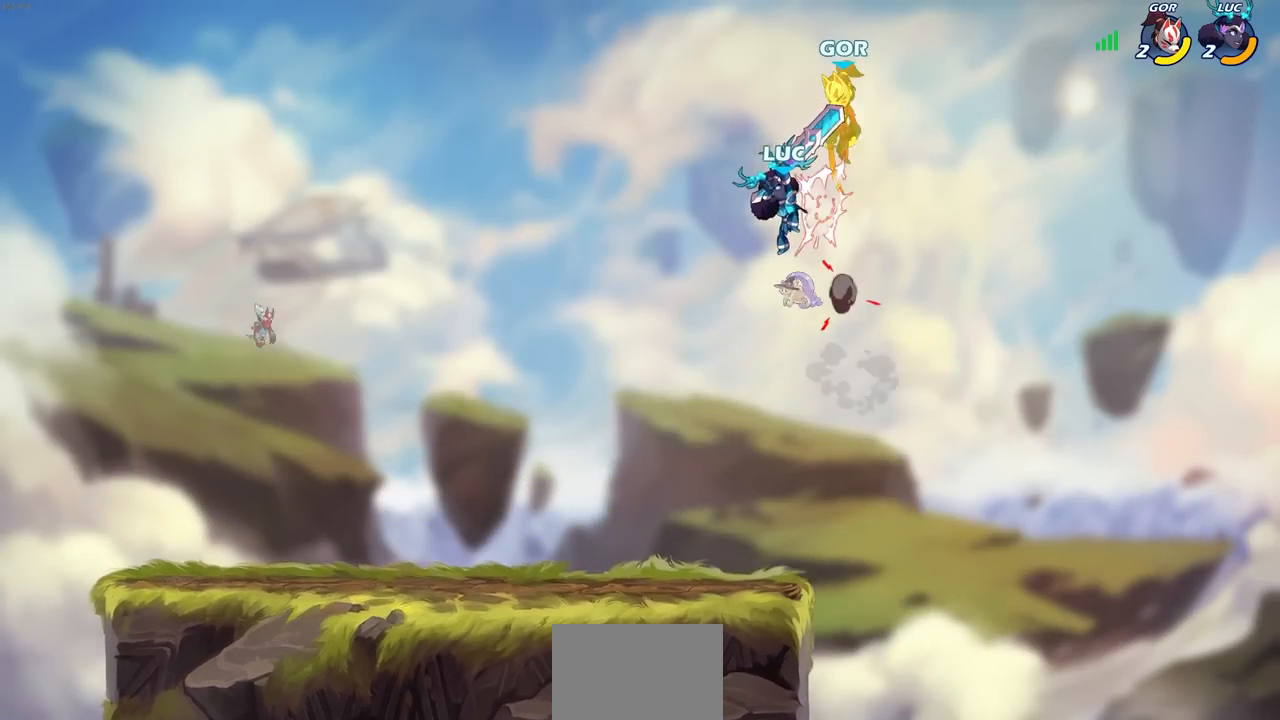
{"buttons": [], "left_stick": "up-right", "right_stick": "center", "events": [[133, "left_stick", "up"], [217, "CROSS", "down"], [250, "SQUARE", "down"], [283, "CROSS", "up"], [317, "SQUARE", "up"], [450, "left_stick", "up-right"]]}